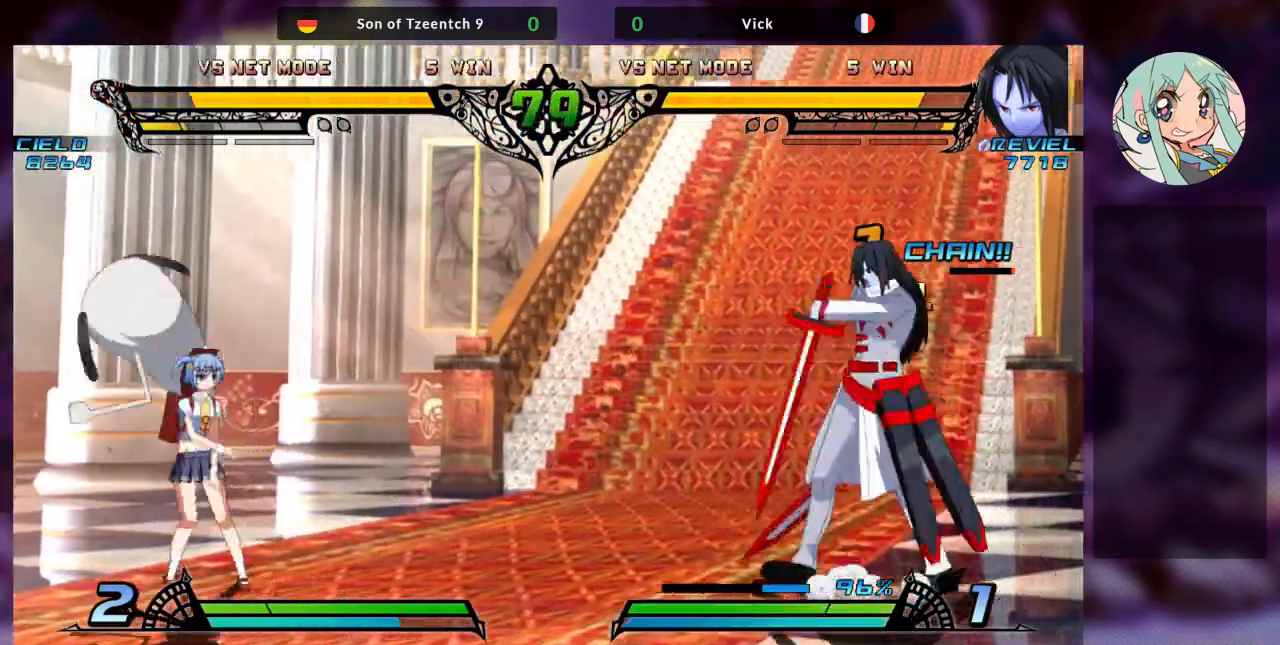
Gameplay with a controller (arcade stick); each line is a JSON object with the inputs held at the frame after it. "events" lists button and stick changes between this image and that frame as [ms after this image, input, new state], when the widget could be followed in between. Not read: L3 R3.
{"buttons": [], "left_stick": "center", "events": [[133, "TRIANGLE", "down"], [133, "left_stick", "center"], [267, "TRIANGLE", "up"]]}
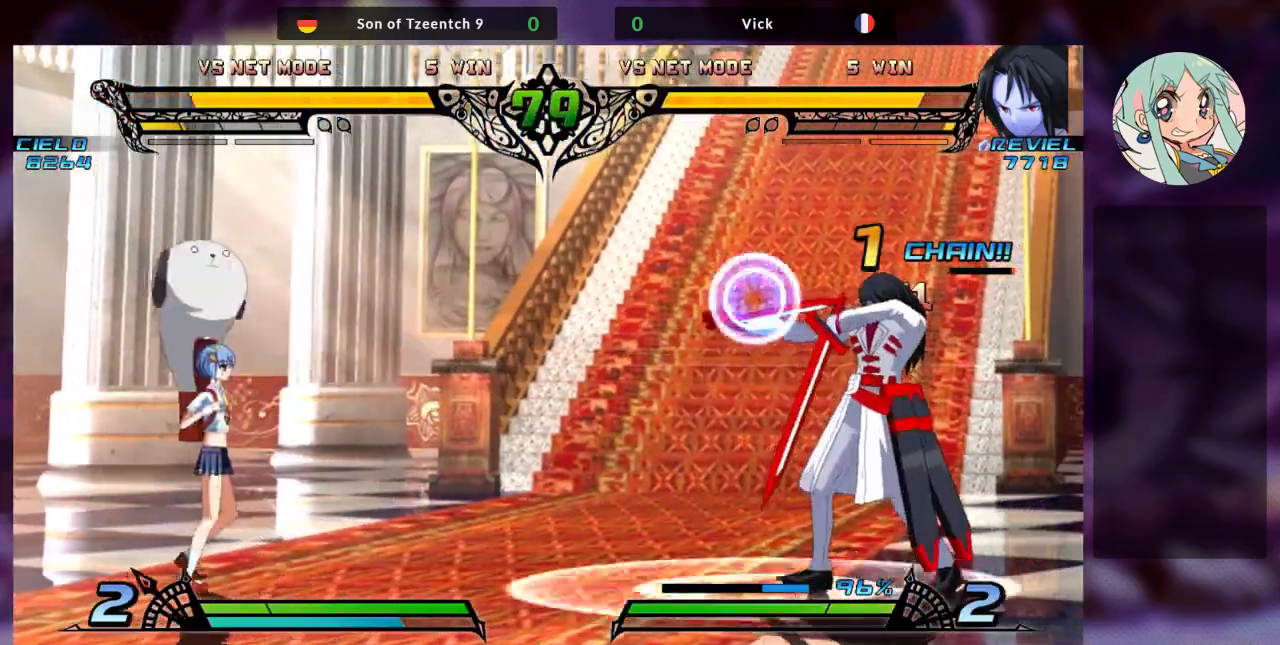
{"buttons": [], "left_stick": "center", "events": []}
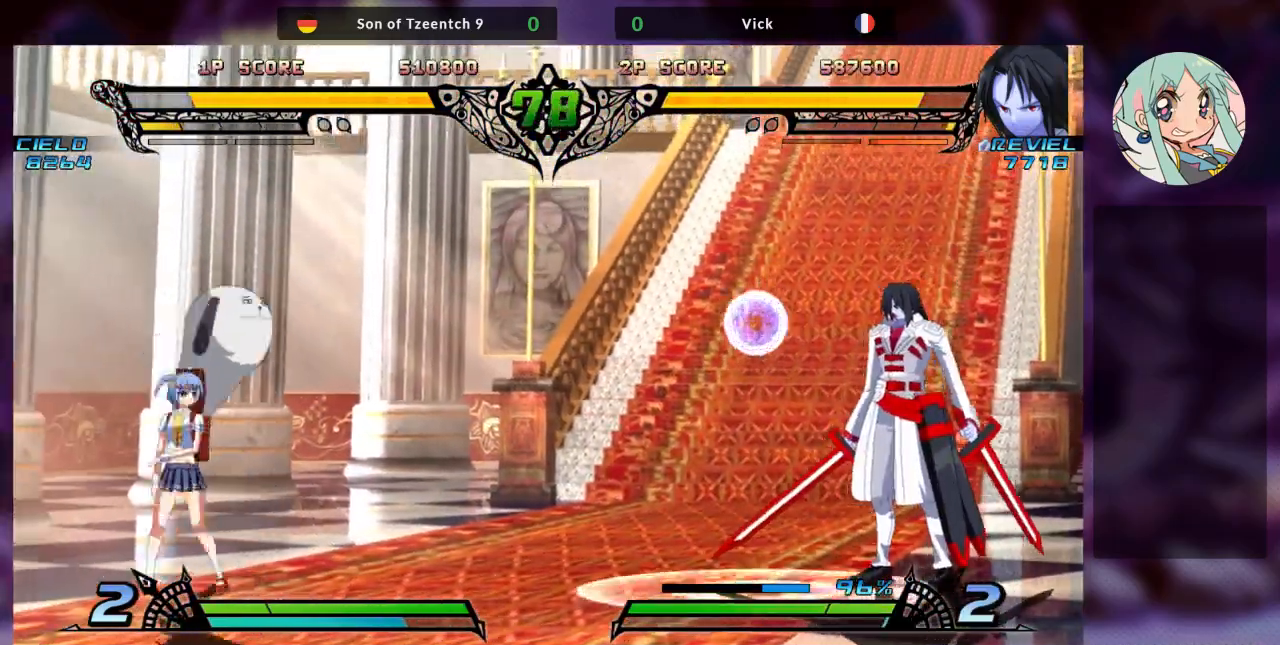
{"buttons": ["SQUARE"], "left_stick": "center", "events": [[267, "left_stick", "down"], [367, "left_stick", "center"], [400, "SQUARE", "down"]]}
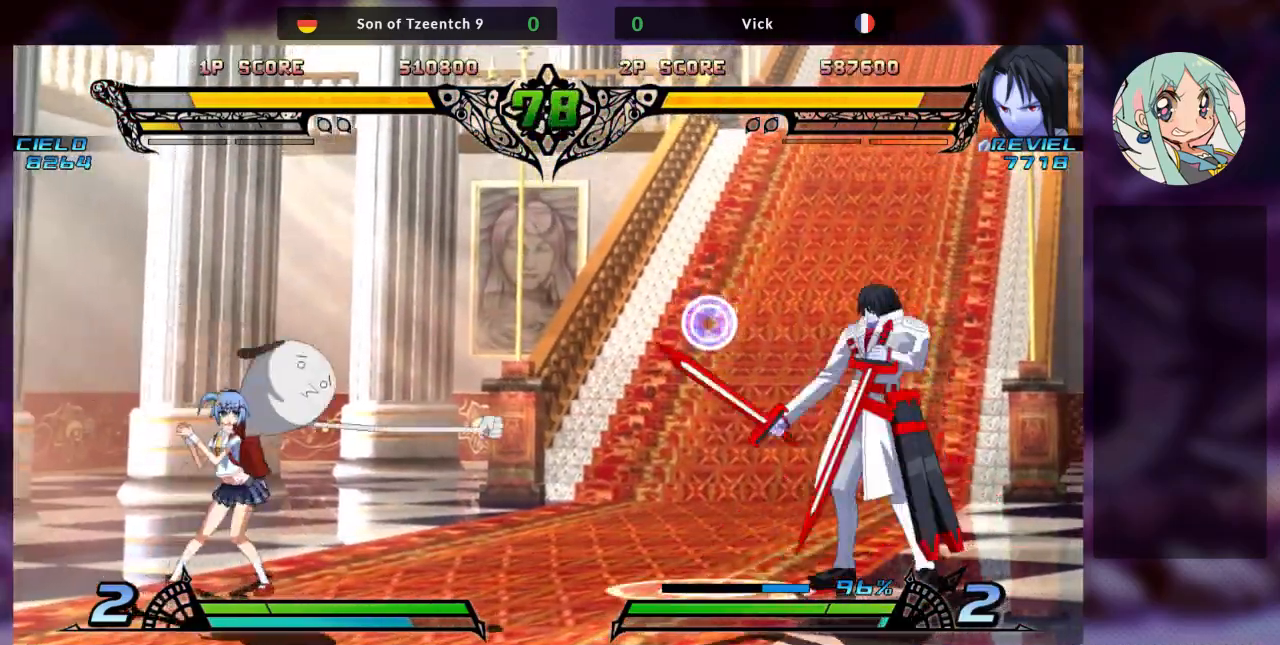
{"buttons": [], "left_stick": "right"}